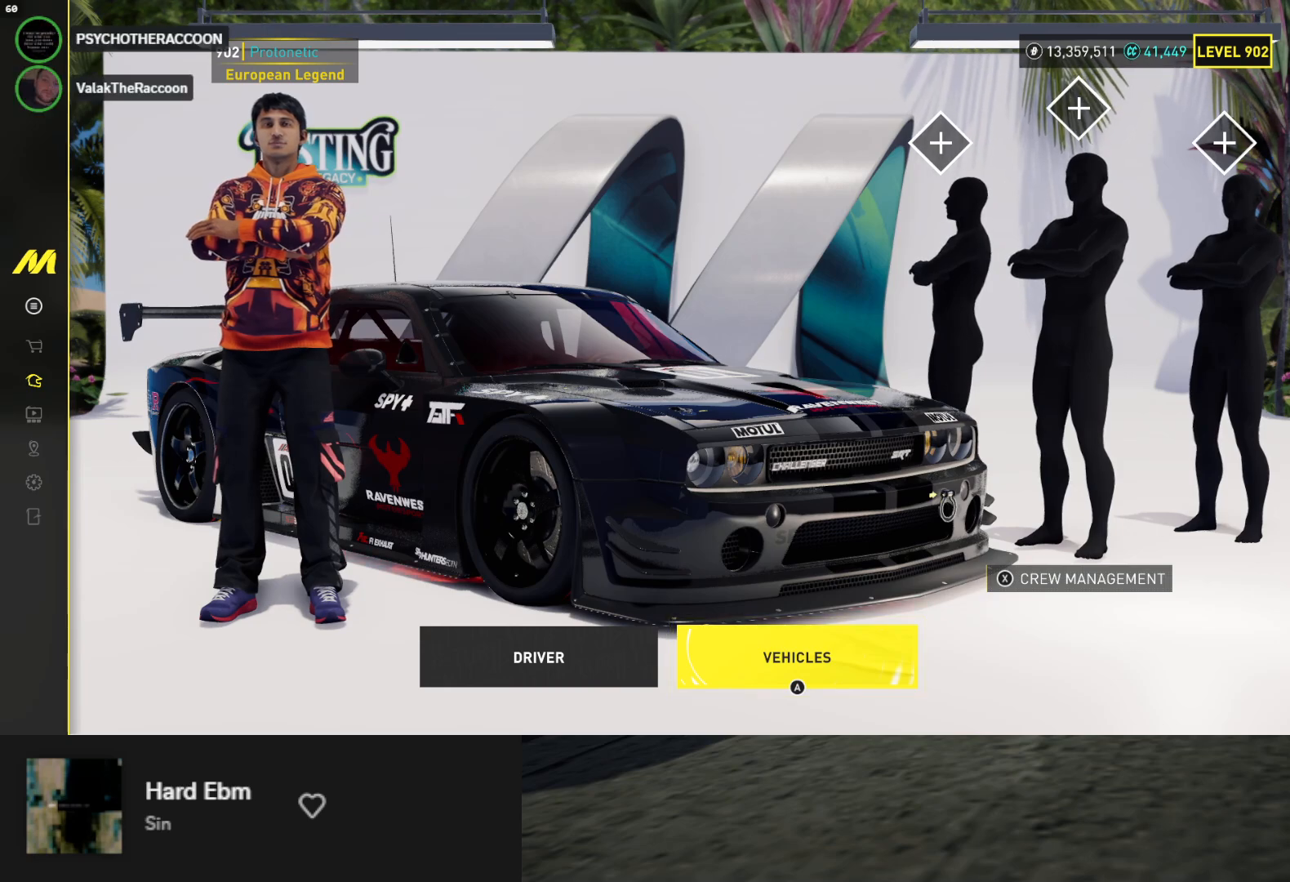
Gameplay with a controller (Xbox layout); each line is a JSON object with the inputs held at the frame after it. "events" lists button and stick changes between this image and that frame as [ms after this image, input, new state], when the widget could be followed in between.
{"buttons": [], "left_stick": "center", "right_stick": "center", "events": [[367, "A", "down"], [433, "A", "up"]]}
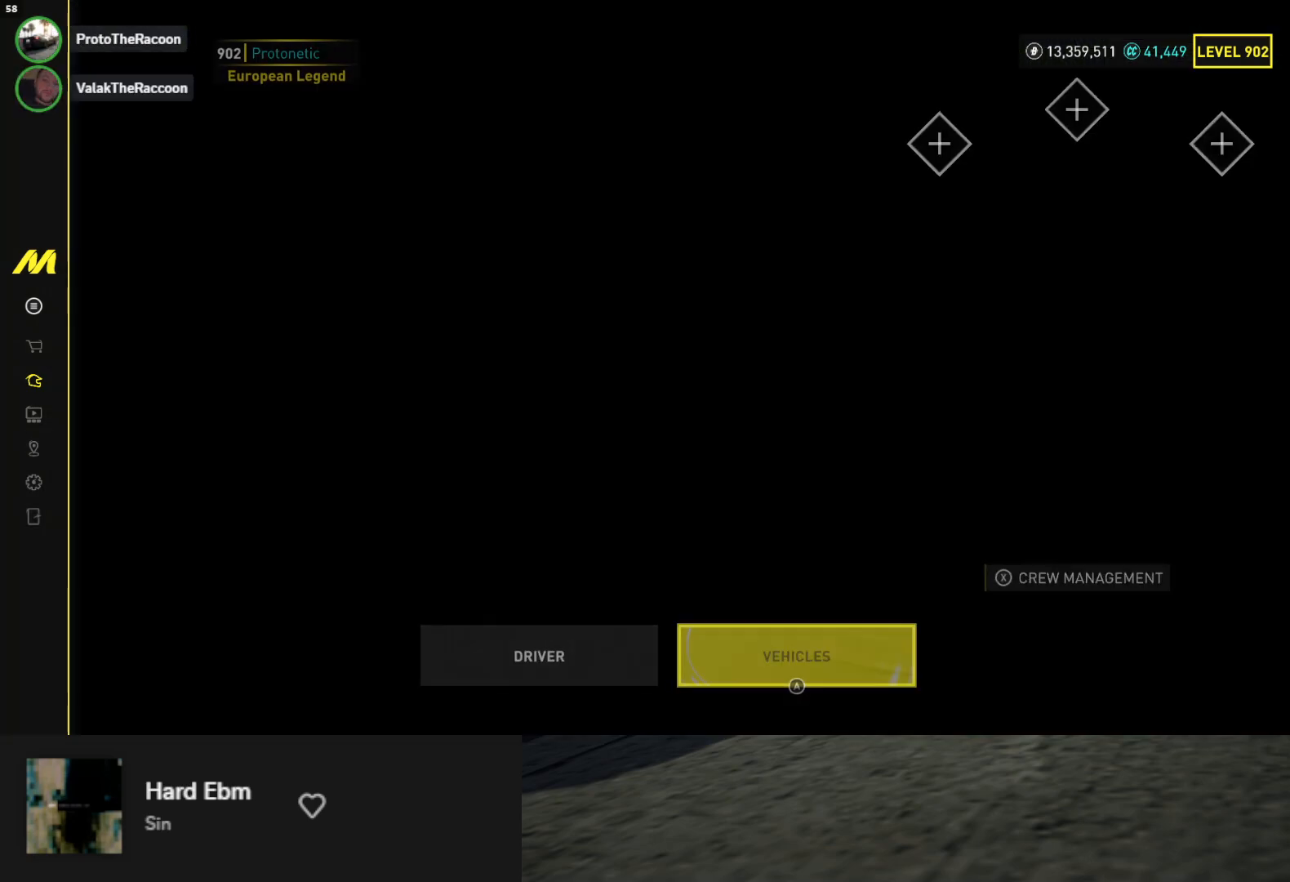
{"buttons": [], "left_stick": "center", "right_stick": "center", "events": []}
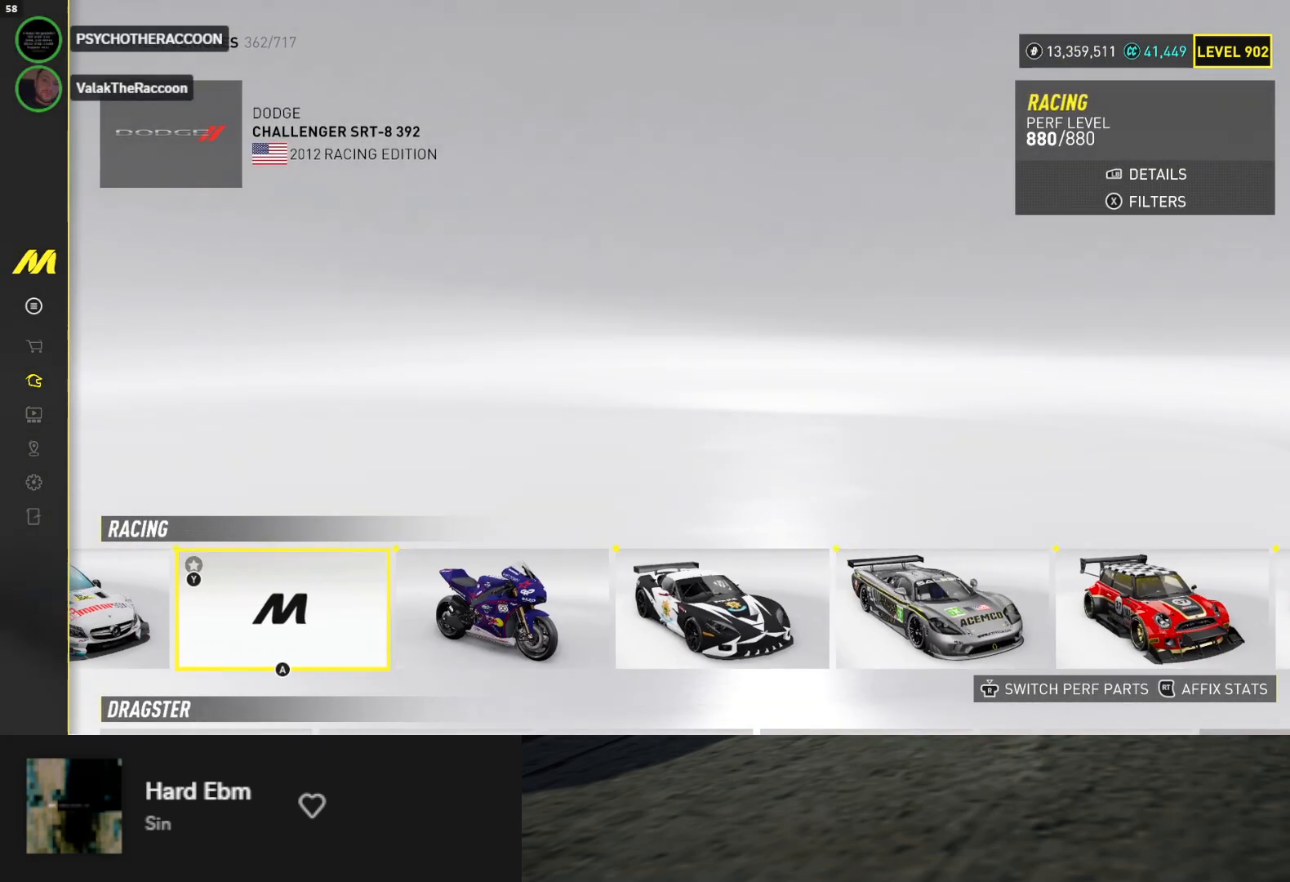
{"buttons": [], "left_stick": "center", "right_stick": "center", "events": []}
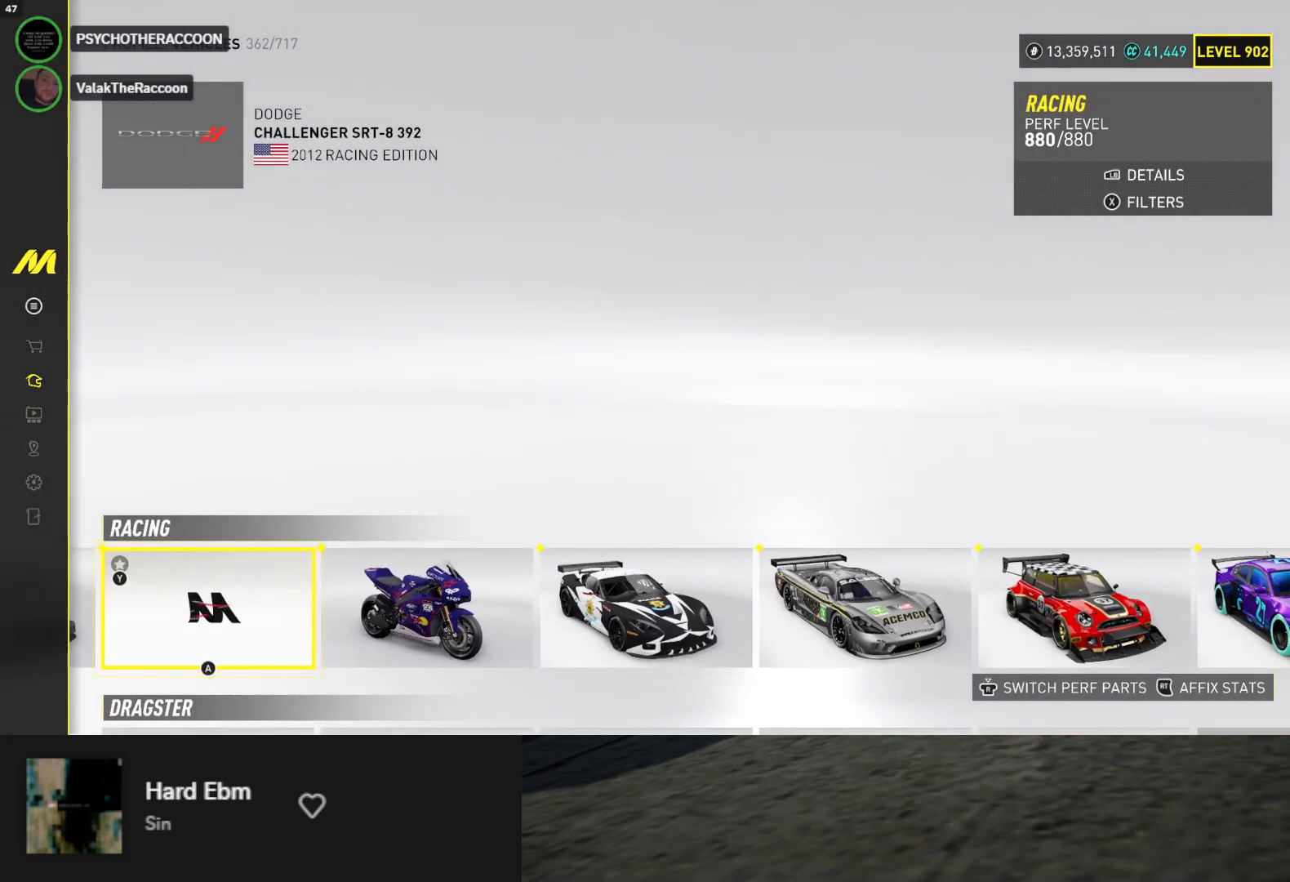
{"buttons": [], "left_stick": "center", "right_stick": "center", "events": []}
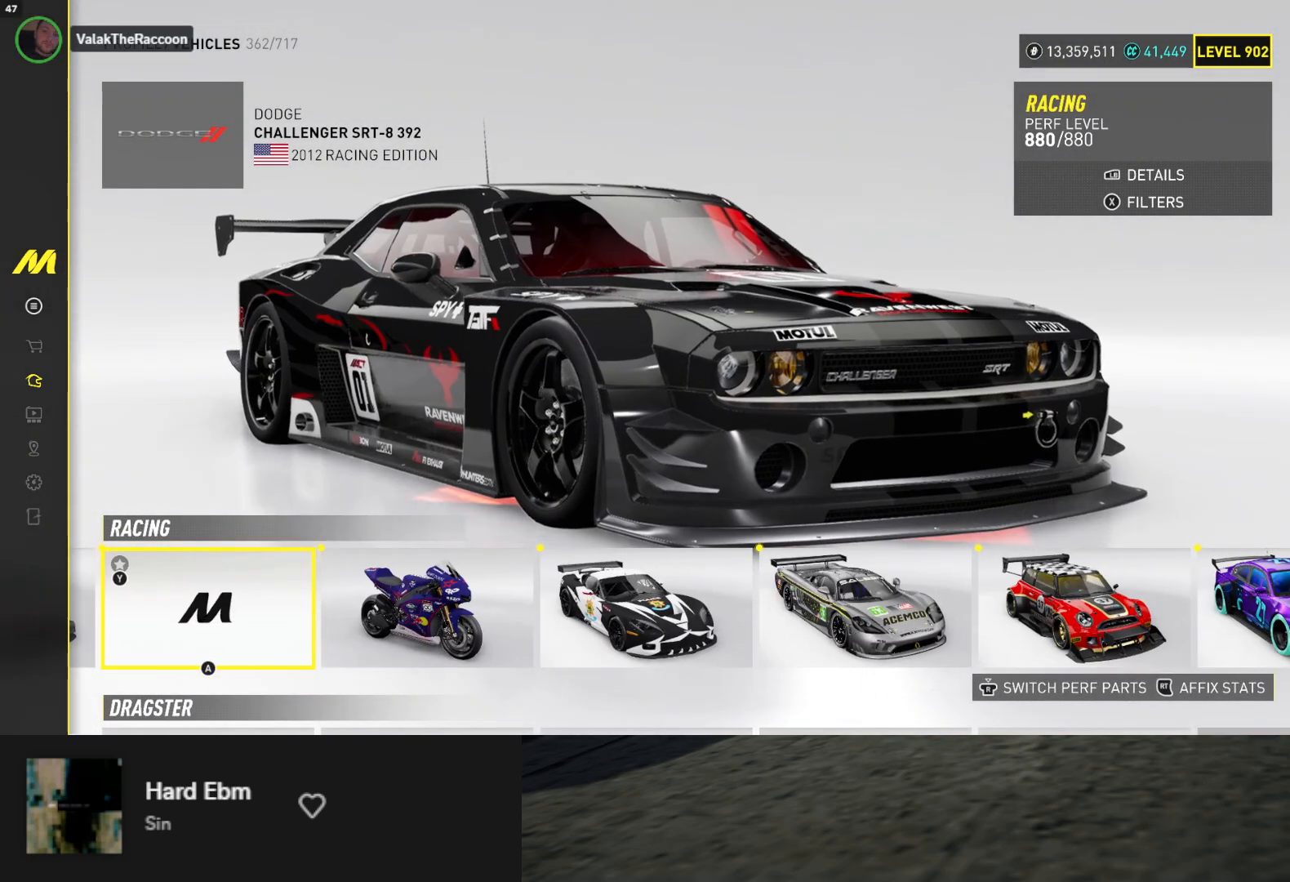
{"buttons": [], "left_stick": "center", "right_stick": "center", "events": [[83, "A", "down"], [167, "A", "up"], [350, "DPAD_RIGHT", "down"], [450, "DPAD_RIGHT", "up"]]}
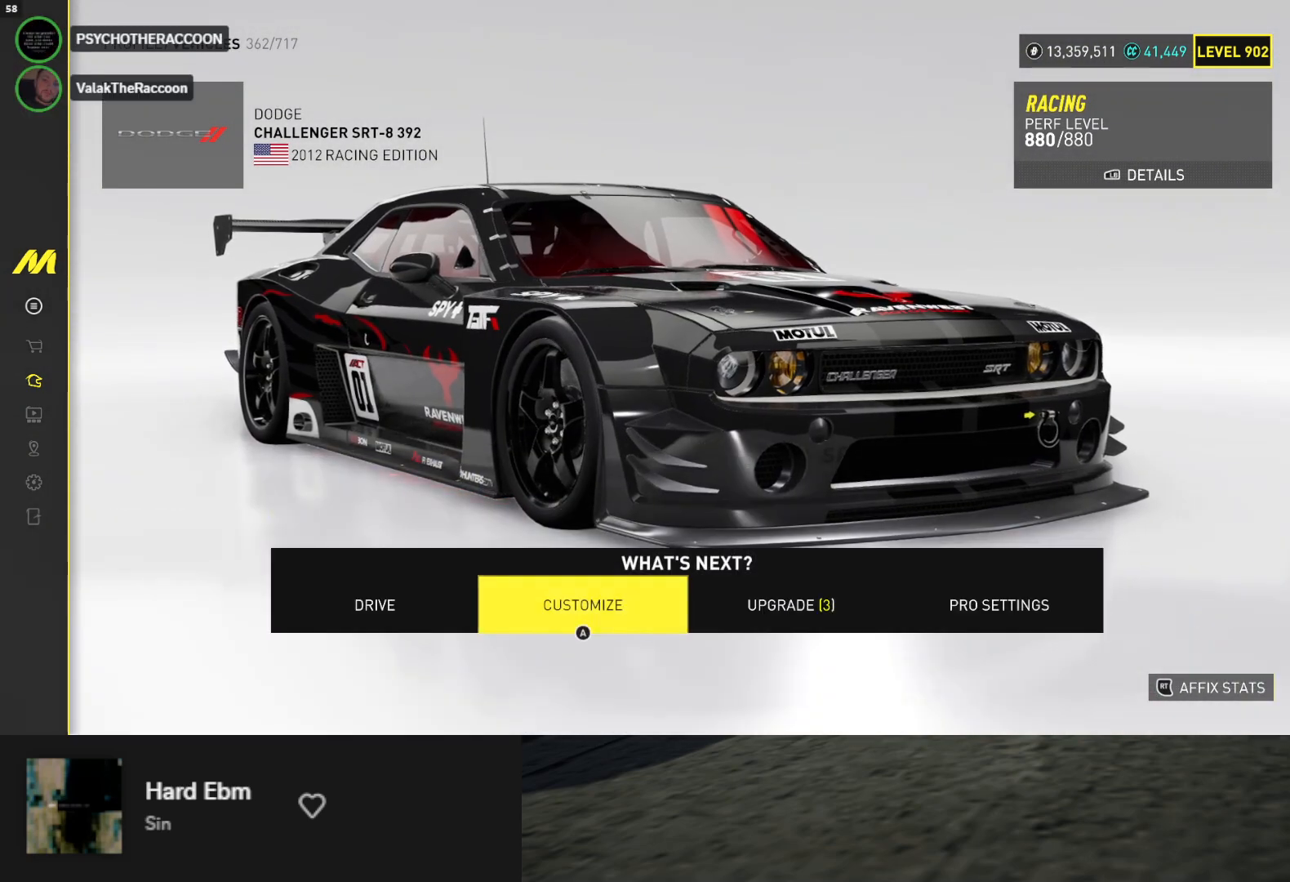
{"buttons": ["DPAD_LEFT"], "left_stick": "center", "right_stick": "center", "events": [[200, "DPAD_RIGHT", "down"], [283, "DPAD_RIGHT", "up"], [433, "DPAD_LEFT", "down"]]}
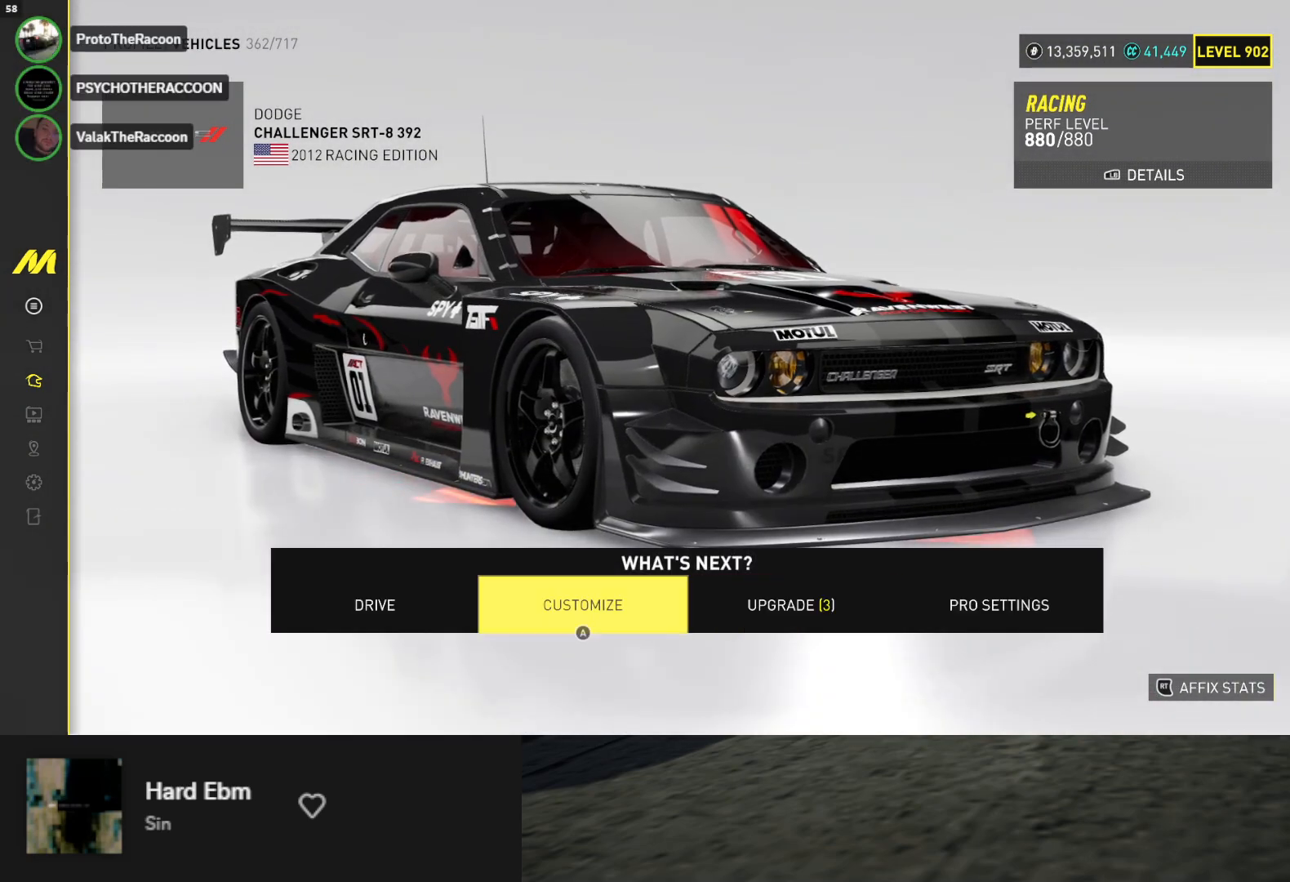
{"buttons": ["DPAD_RIGHT"], "left_stick": "center", "right_stick": "center", "events": [[33, "A", "down"], [33, "DPAD_LEFT", "up"], [117, "A", "up"], [317, "DPAD_RIGHT", "down"], [400, "DPAD_RIGHT", "up"], [467, "DPAD_RIGHT", "down"]]}
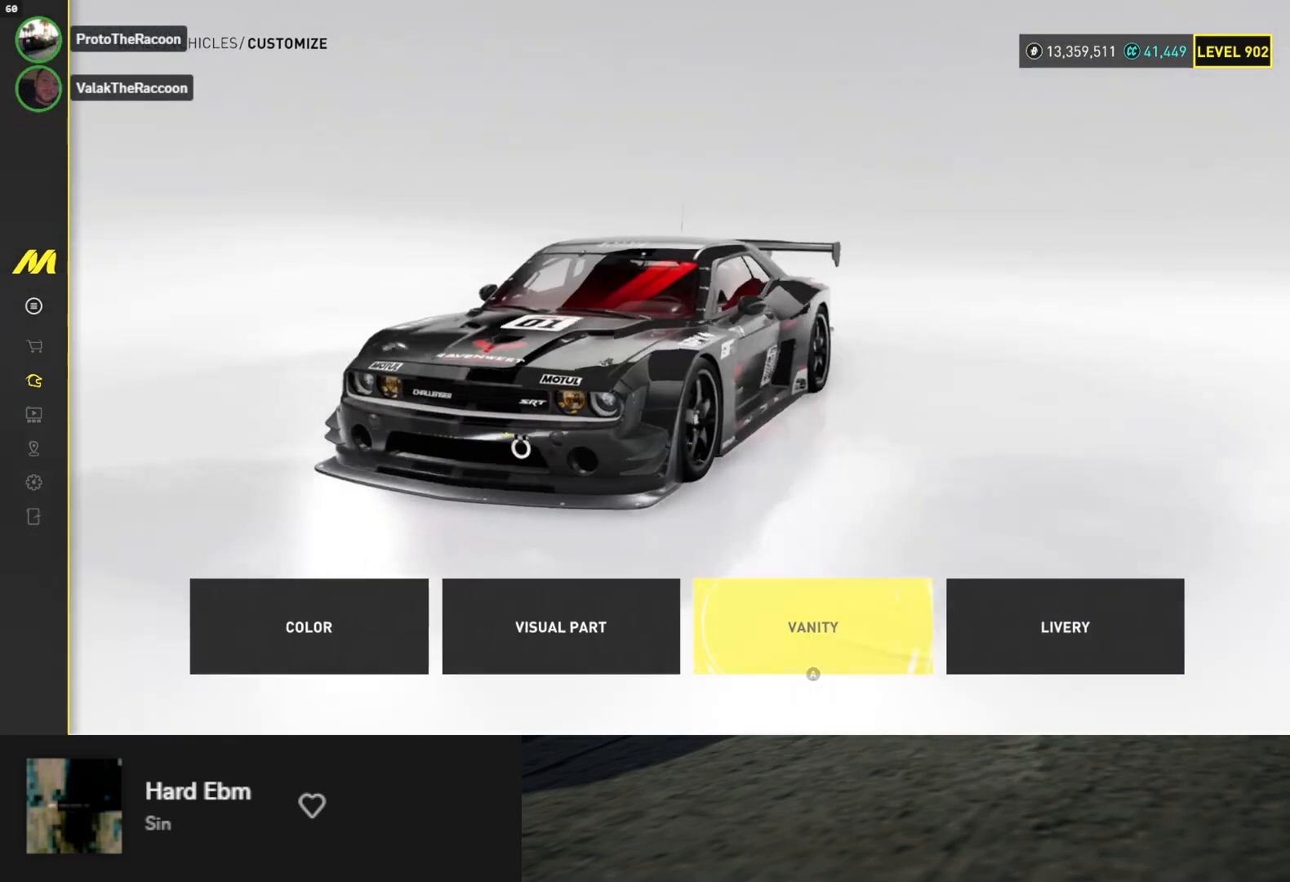
{"buttons": [], "left_stick": "center", "right_stick": "center", "events": [[67, "DPAD_RIGHT", "up"], [117, "DPAD_RIGHT", "down"], [233, "DPAD_RIGHT", "up"], [267, "A", "down"], [367, "A", "up"]]}
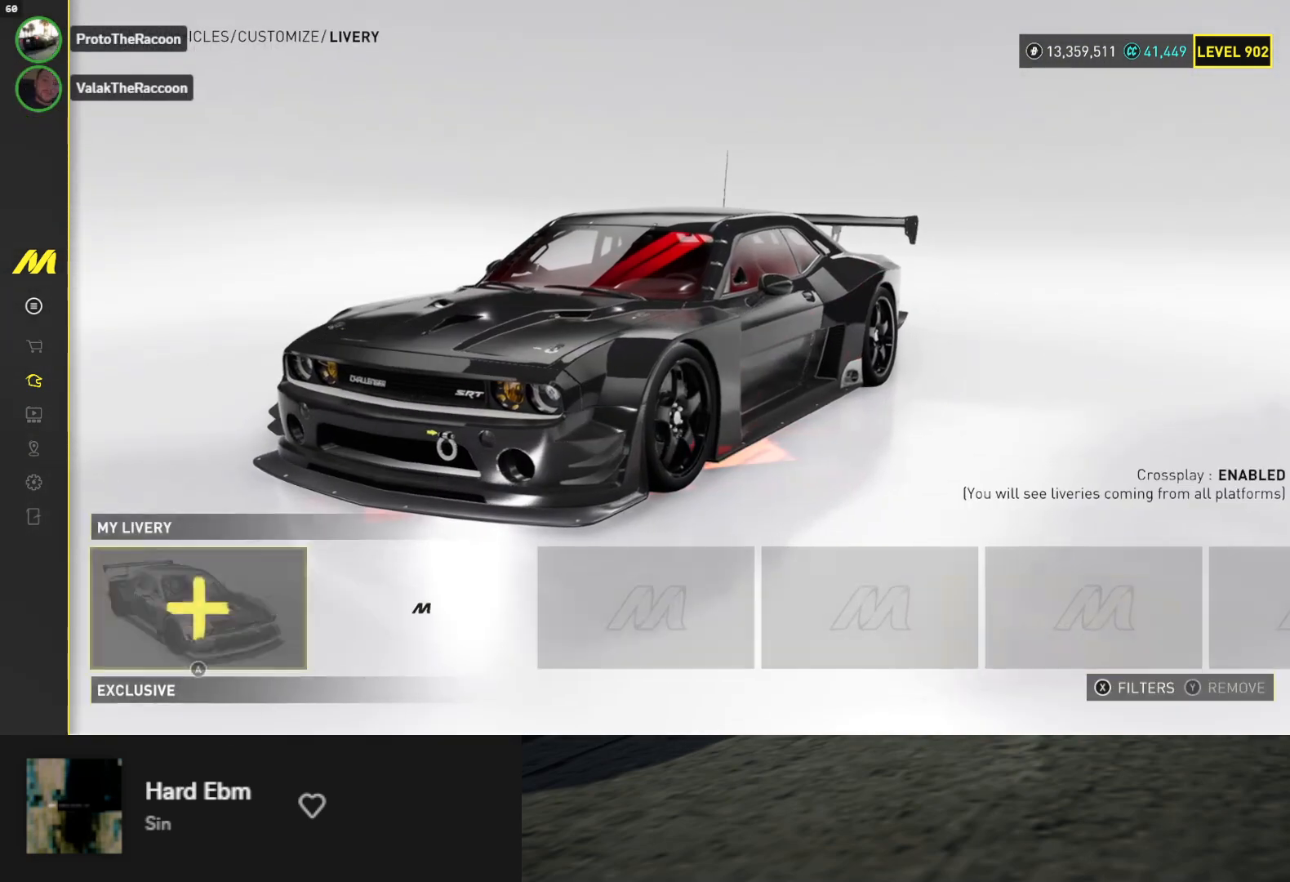
{"buttons": ["A"], "left_stick": "center", "right_stick": "center", "events": [[183, "B", "down"], [283, "B", "up"], [350, "DPAD_LEFT", "down"], [467, "A", "down"], [467, "DPAD_LEFT", "up"]]}
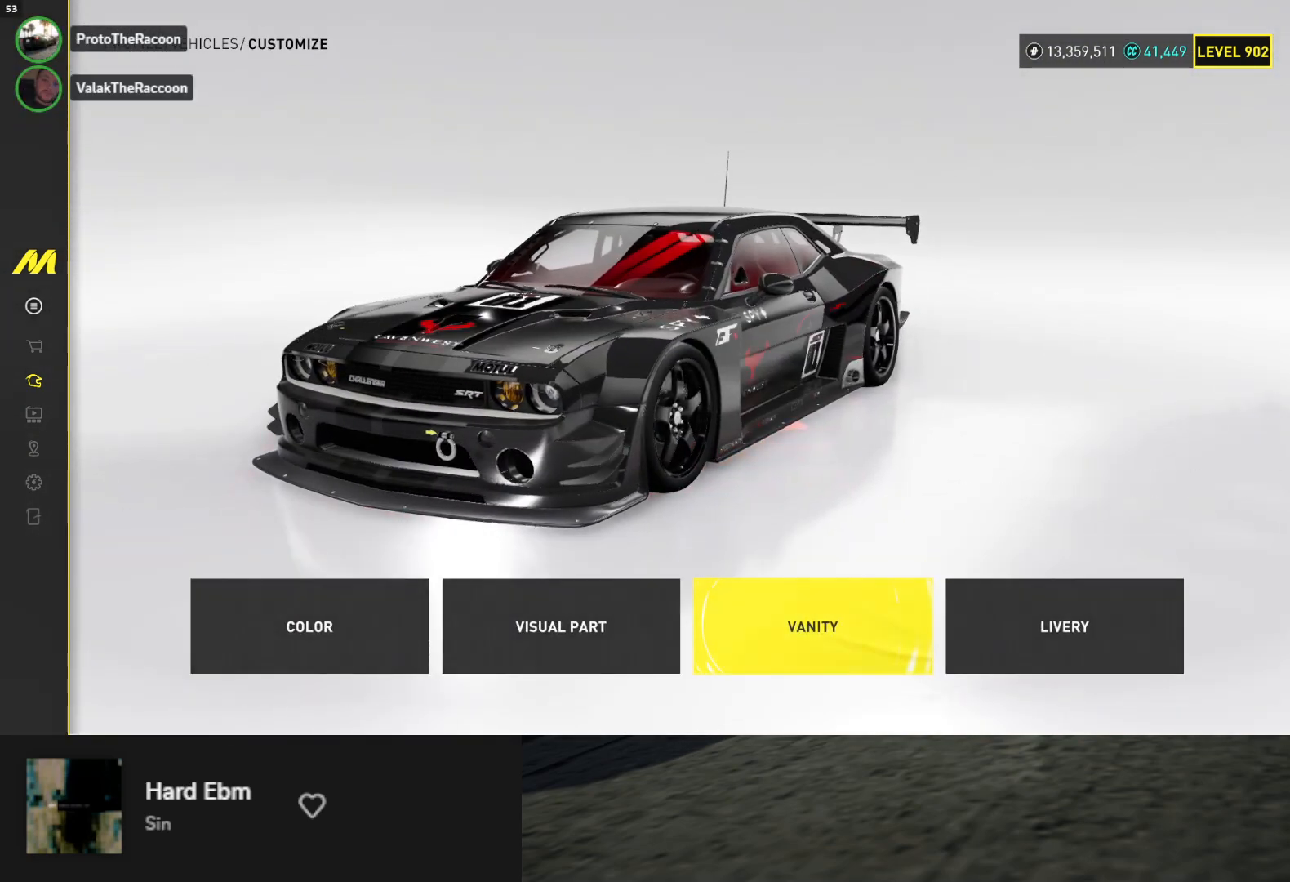
{"buttons": [], "left_stick": "center", "right_stick": "center", "events": [[33, "A", "up"]]}
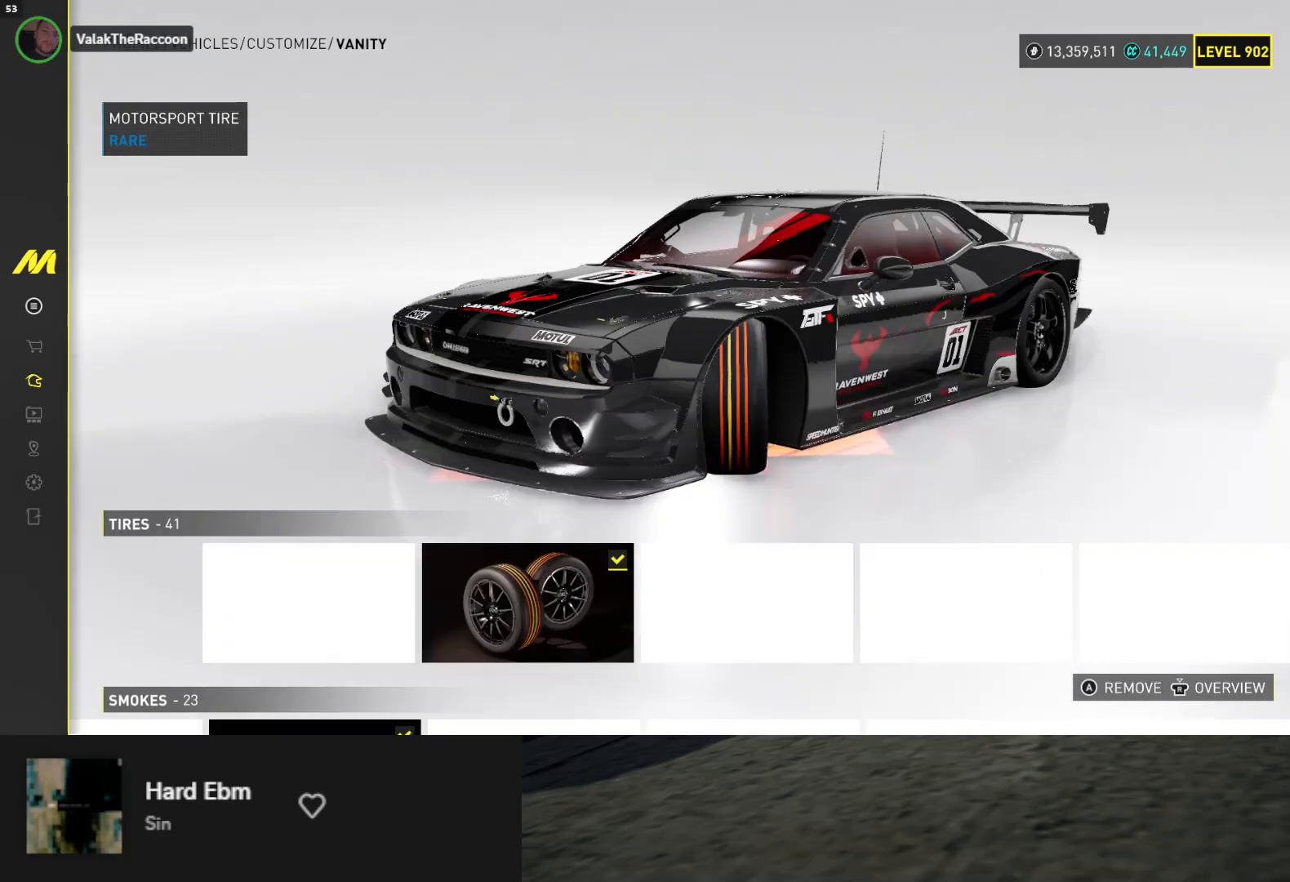
{"buttons": [], "left_stick": "center", "right_stick": "center", "events": []}
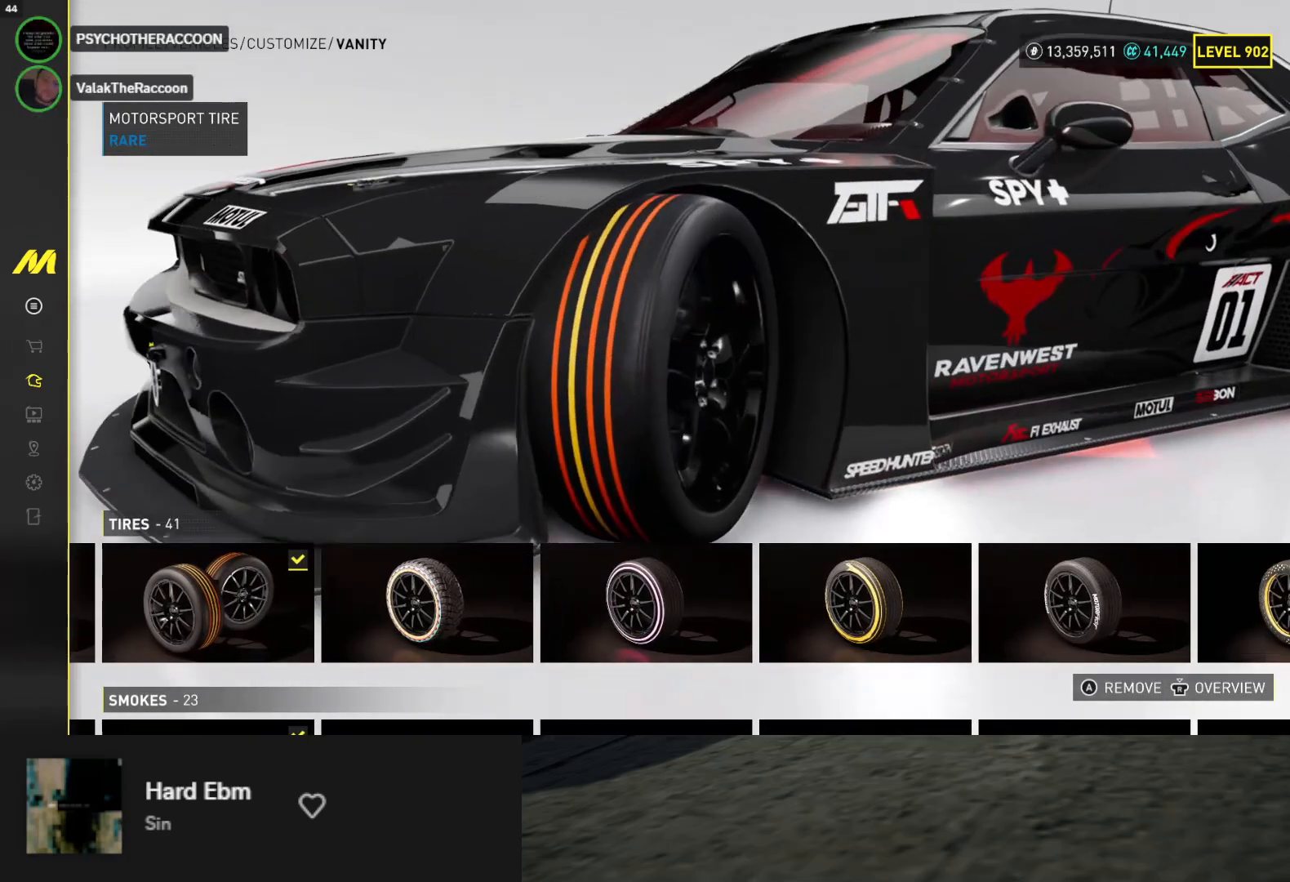
{"buttons": [], "left_stick": "center", "right_stick": "left", "events": [[400, "right_stick", "left"]]}
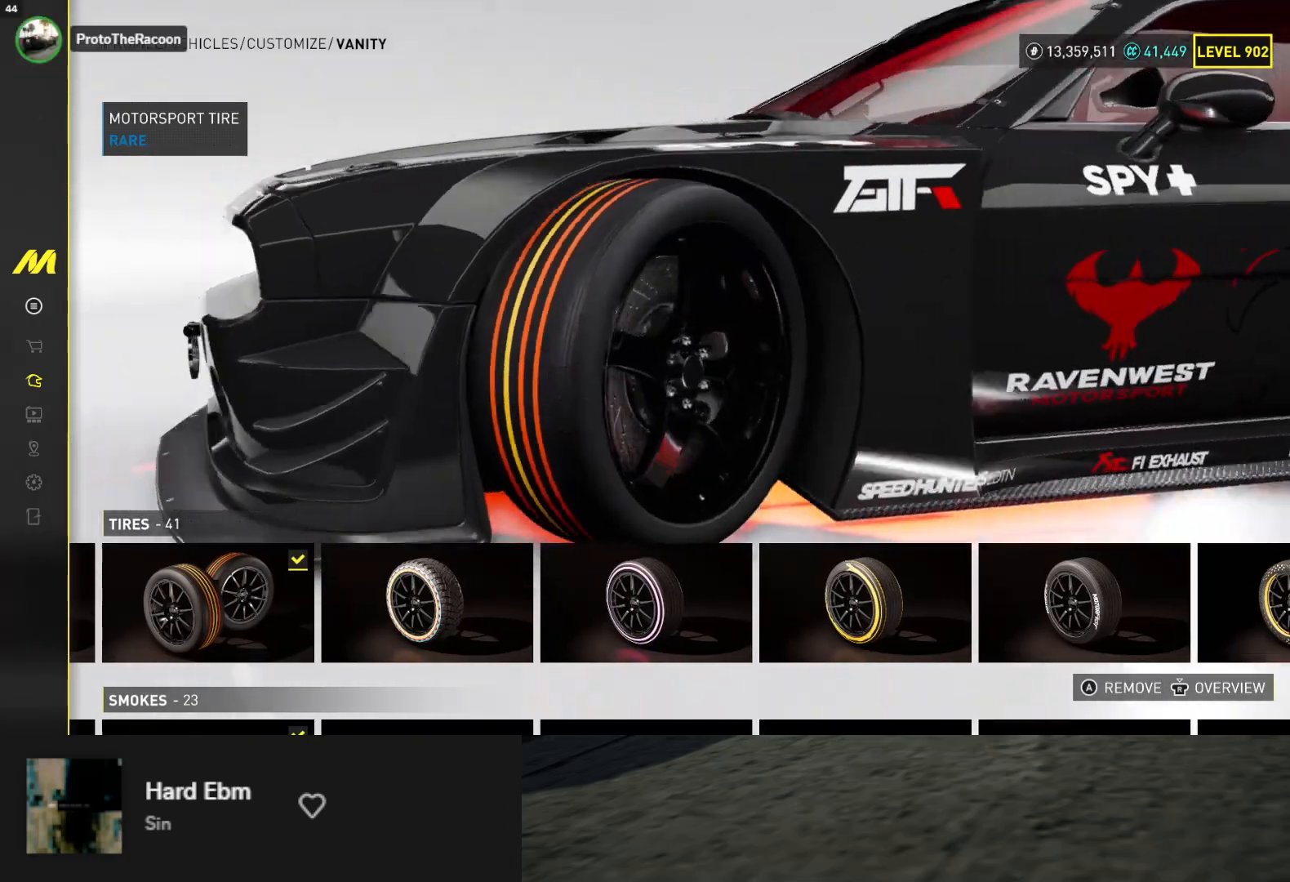
{"buttons": [], "left_stick": "center", "right_stick": "center", "events": [[117, "right_stick", "center"], [433, "B", "down"], [483, "B", "up"]]}
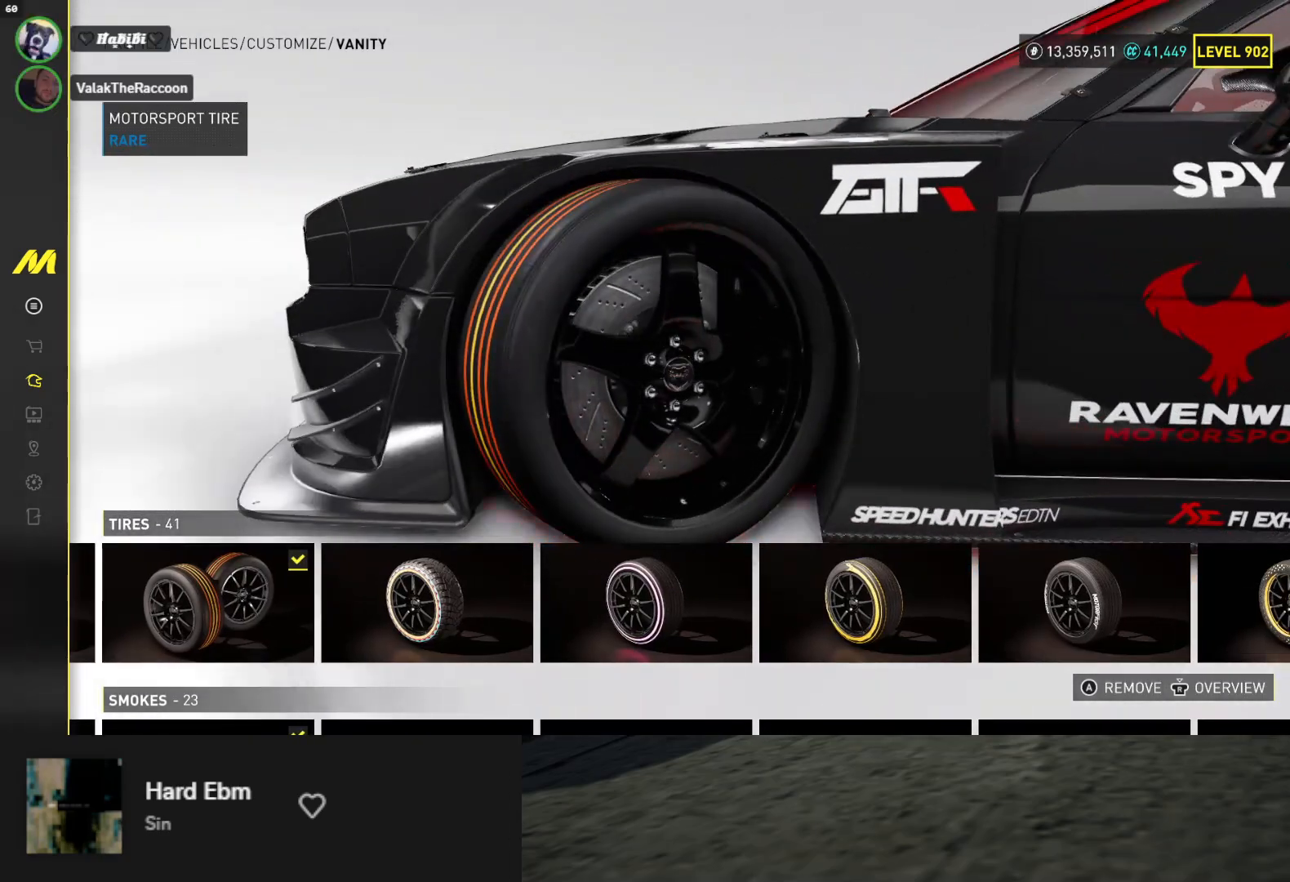
{"buttons": [], "left_stick": "center", "right_stick": "center", "events": []}
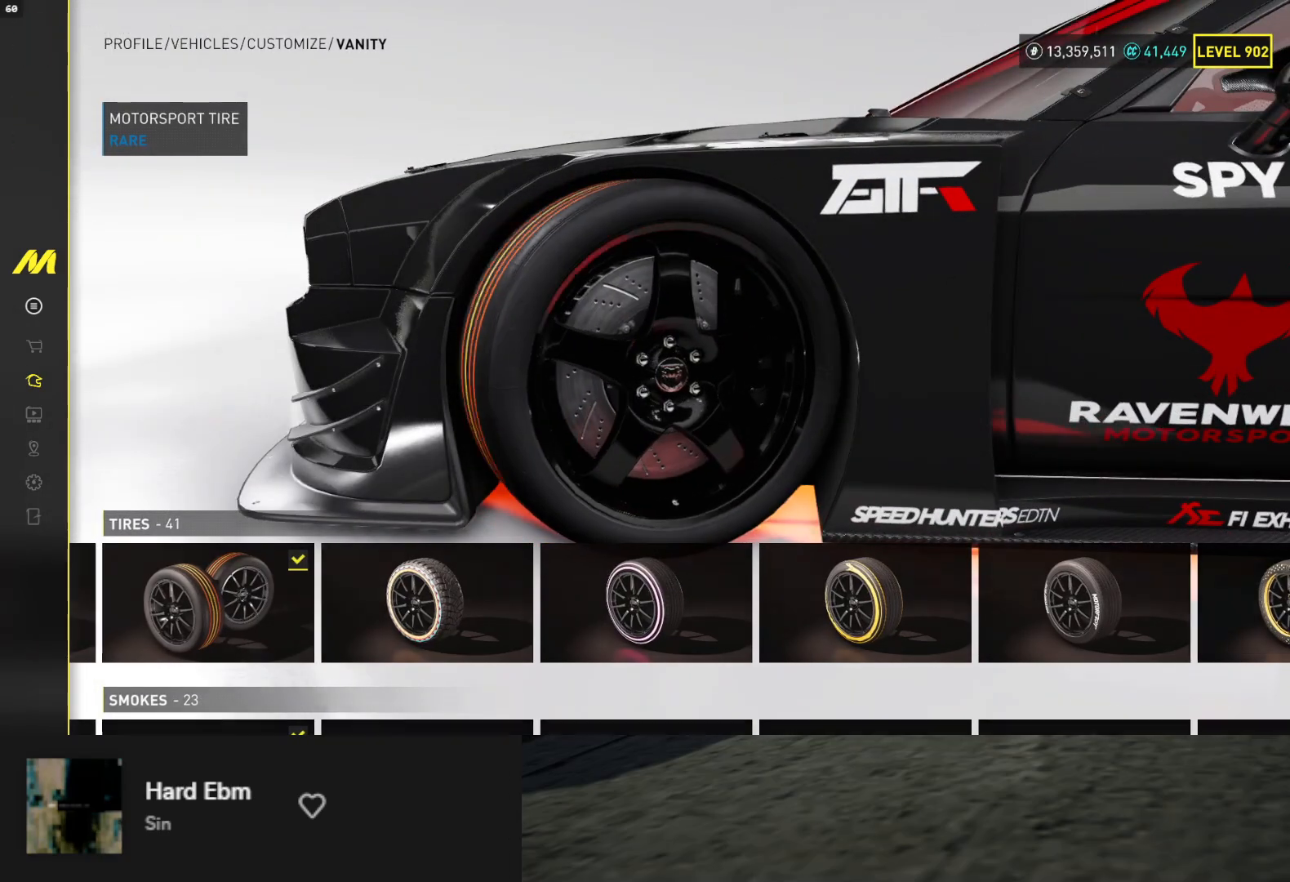
{"buttons": [], "left_stick": "center", "right_stick": "center", "events": []}
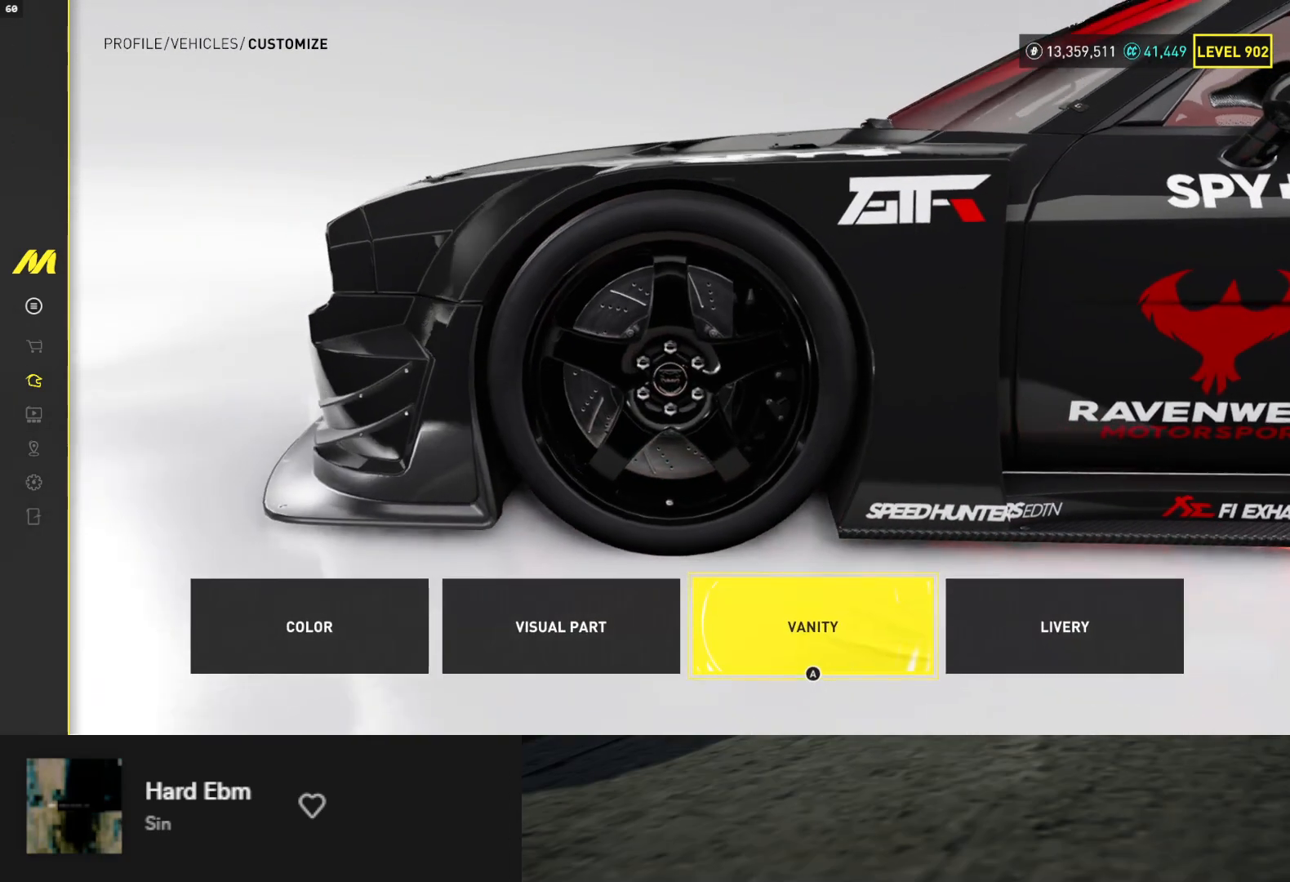
{"buttons": [], "left_stick": "center", "right_stick": "center", "events": []}
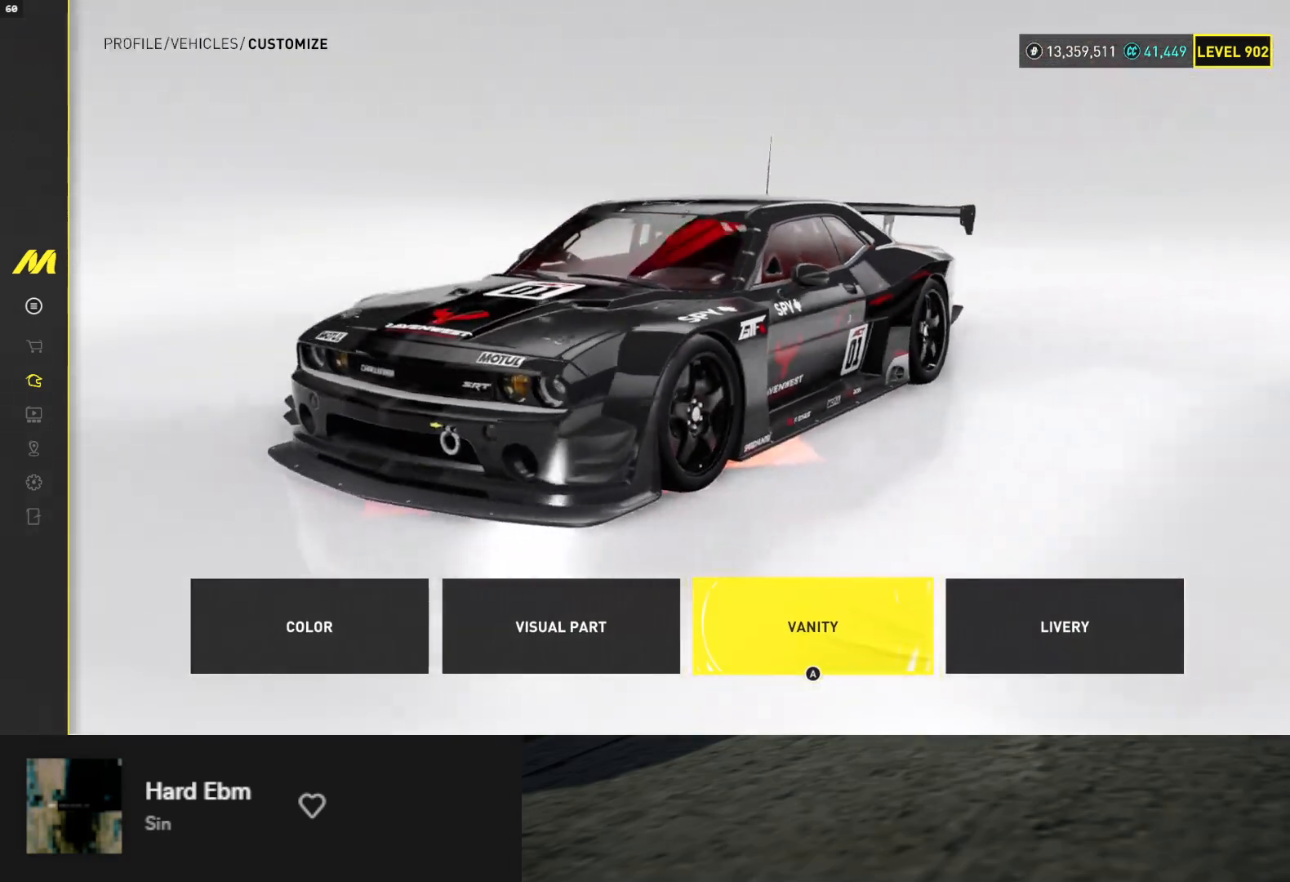
{"buttons": [], "left_stick": "center", "right_stick": "center", "events": [[317, "A", "down"], [500, "A", "up"]]}
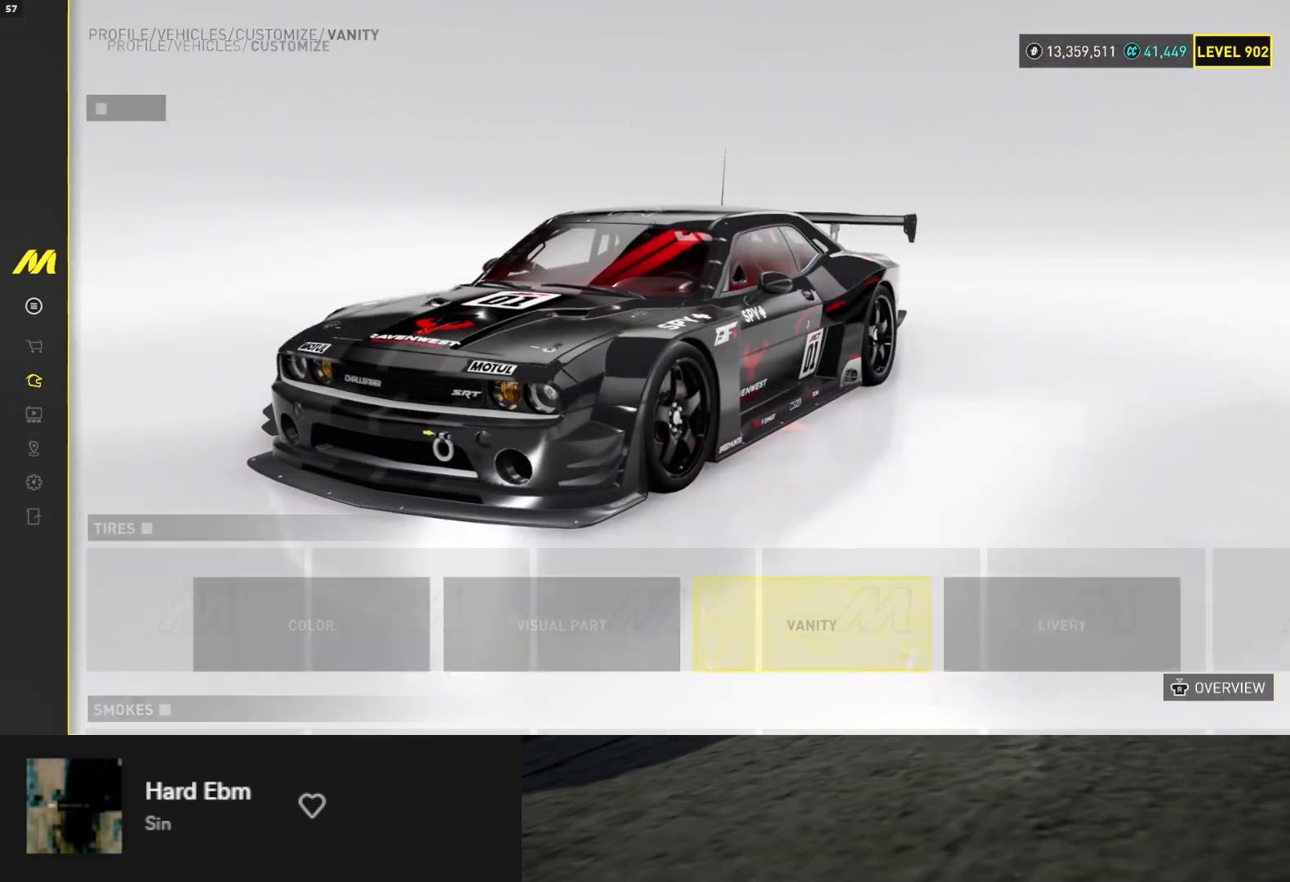
{"buttons": [], "left_stick": "center", "right_stick": "center", "events": []}
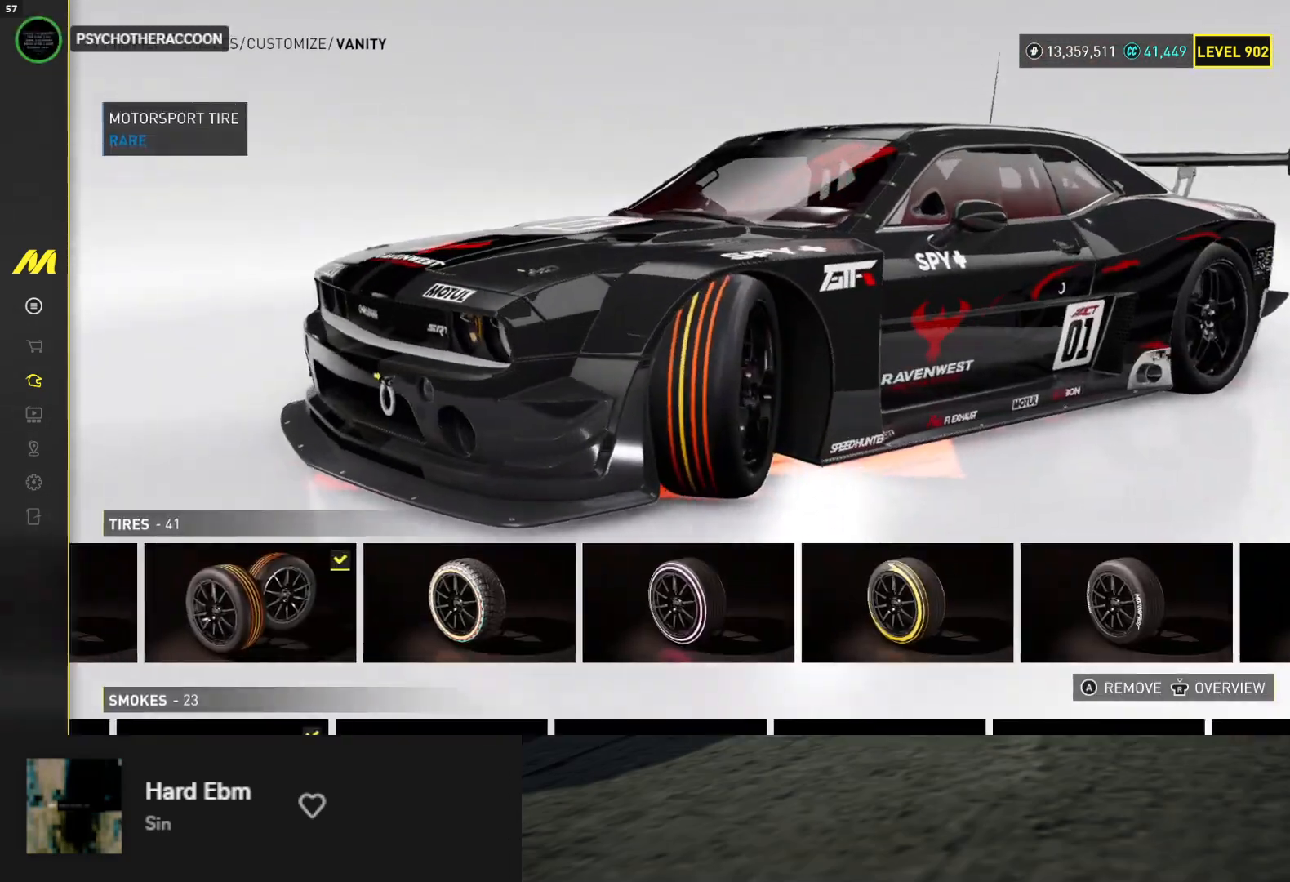
{"buttons": ["DPAD_RIGHT"], "left_stick": "center", "right_stick": "center", "events": [[267, "DPAD_RIGHT", "down"], [350, "DPAD_RIGHT", "up"], [417, "DPAD_RIGHT", "down"]]}
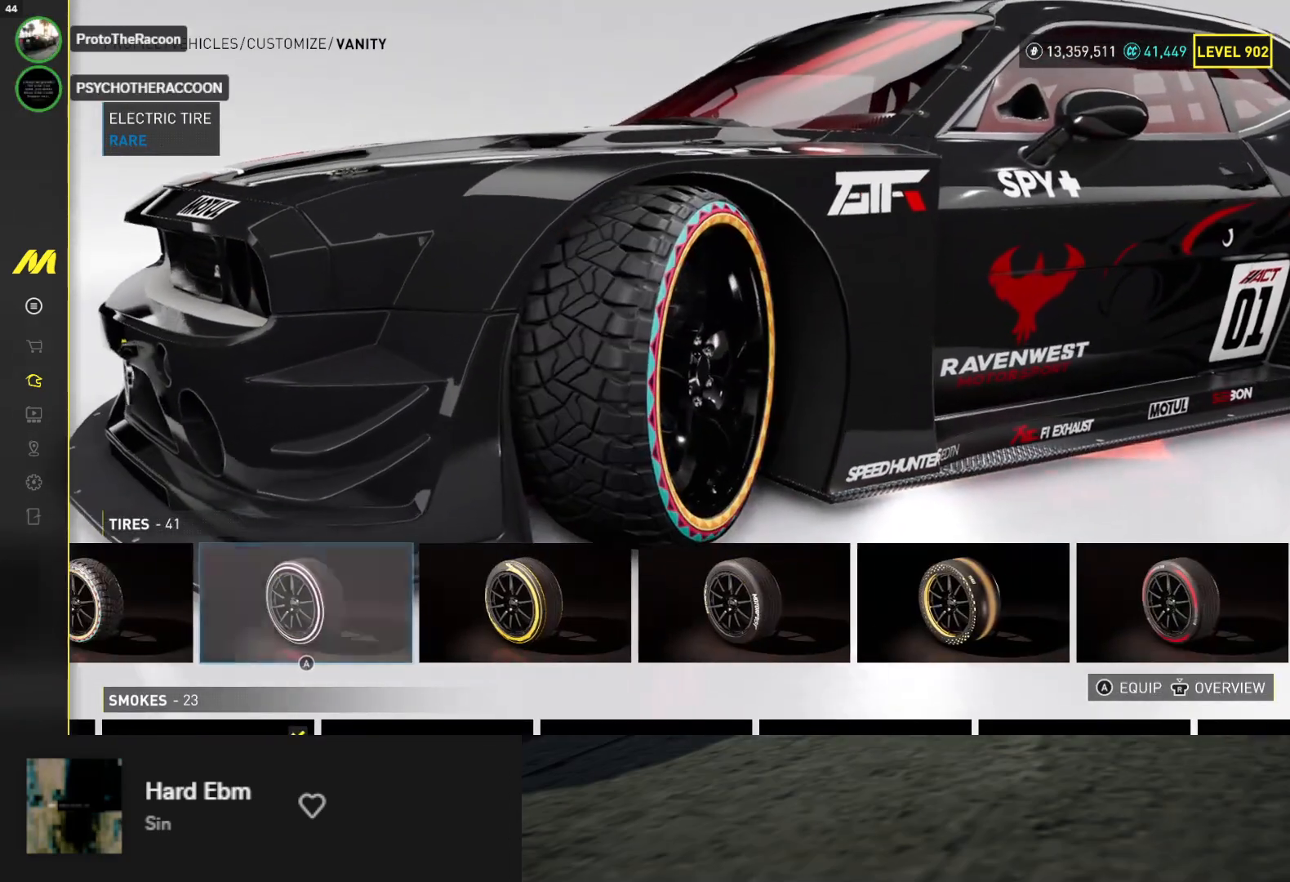
{"buttons": ["DPAD_RIGHT"], "left_stick": "center", "right_stick": "center", "events": [[33, "DPAD_RIGHT", "up"], [67, "DPAD_RIGHT", "down"], [400, "DPAD_RIGHT", "up"], [500, "DPAD_RIGHT", "down"]]}
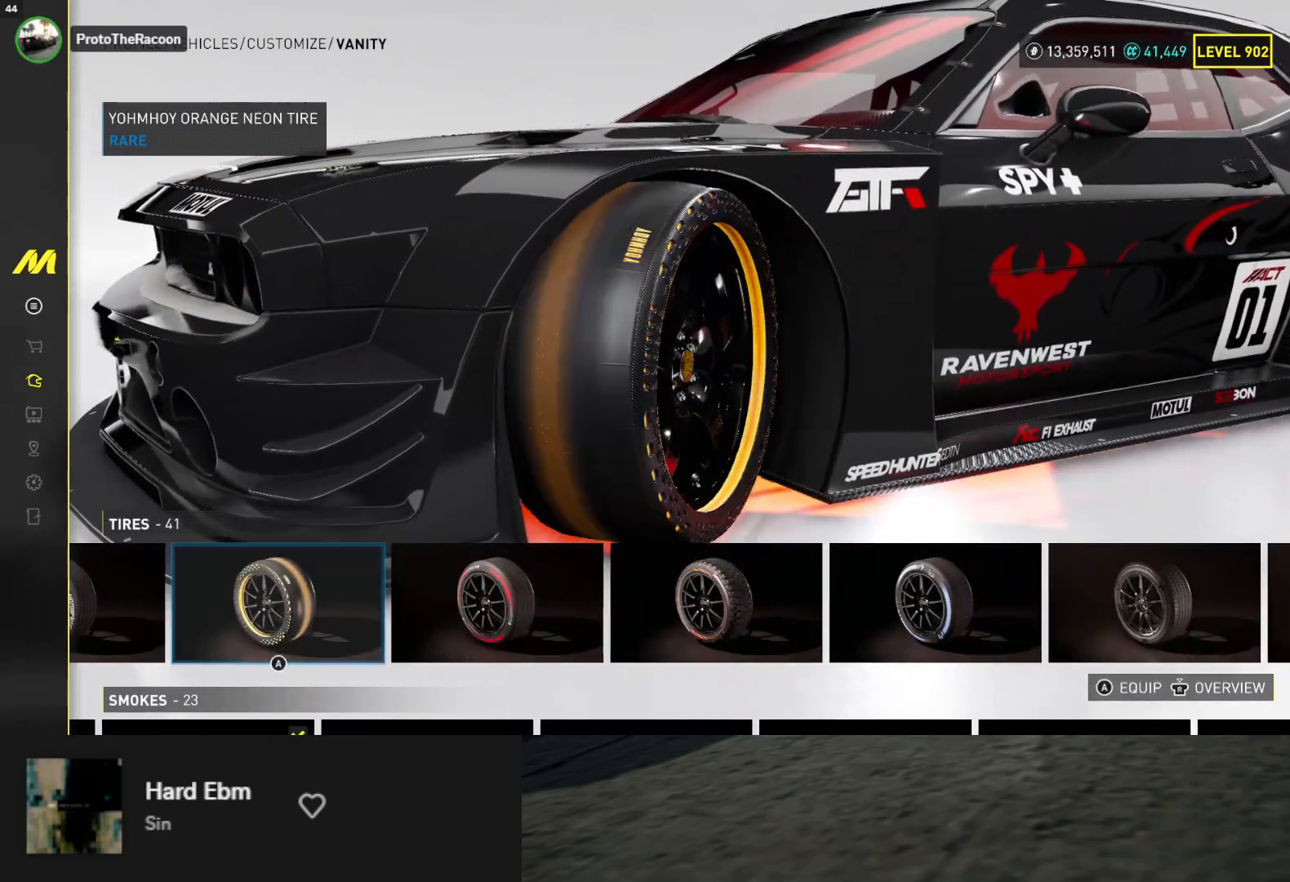
{"buttons": ["DPAD_RIGHT"], "left_stick": "center", "right_stick": "right", "events": [[83, "DPAD_RIGHT", "up"], [150, "DPAD_RIGHT", "down"], [433, "right_stick", "right"]]}
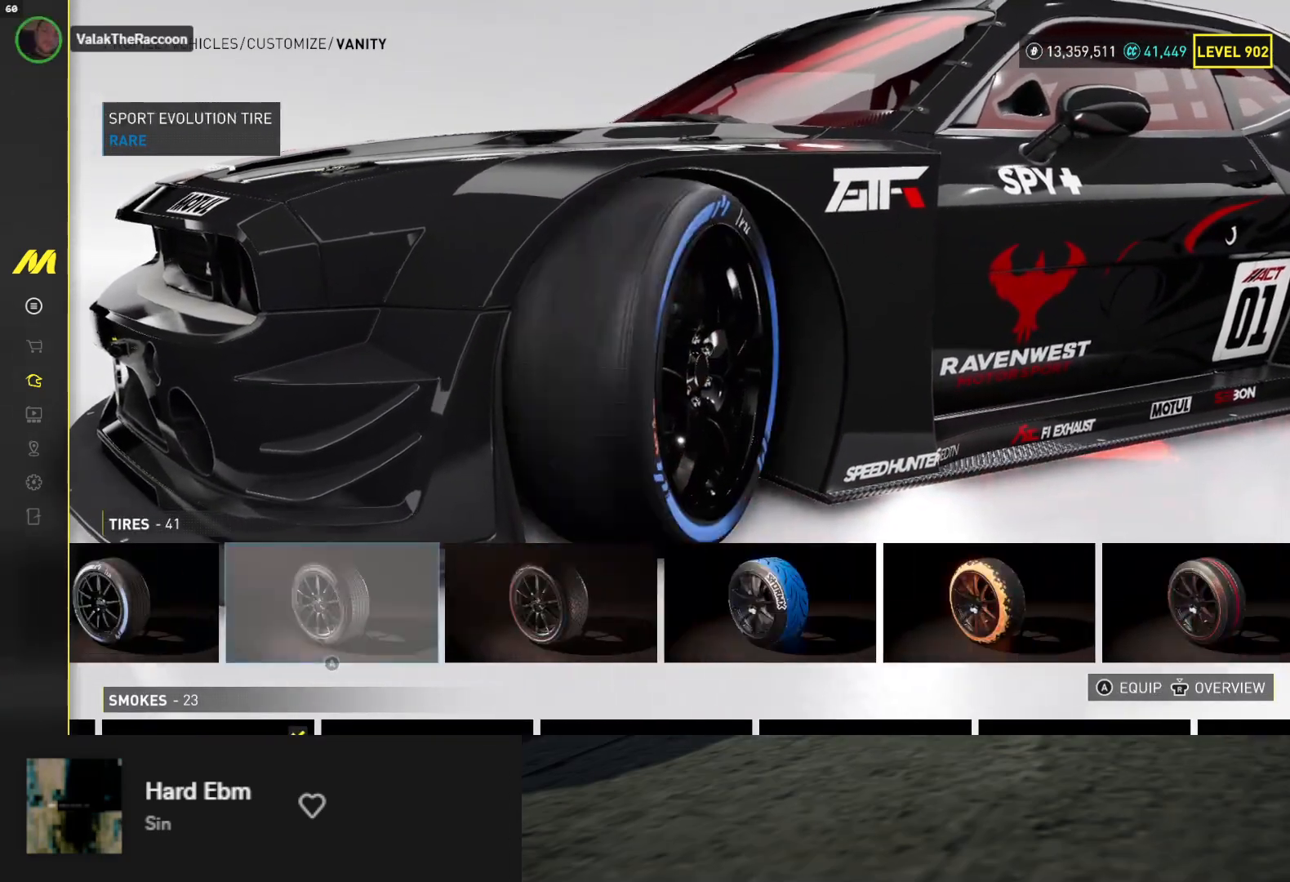
{"buttons": ["DPAD_RIGHT"], "left_stick": "center", "right_stick": "right", "events": [[233, "DPAD_RIGHT", "up"], [400, "DPAD_RIGHT", "down"]]}
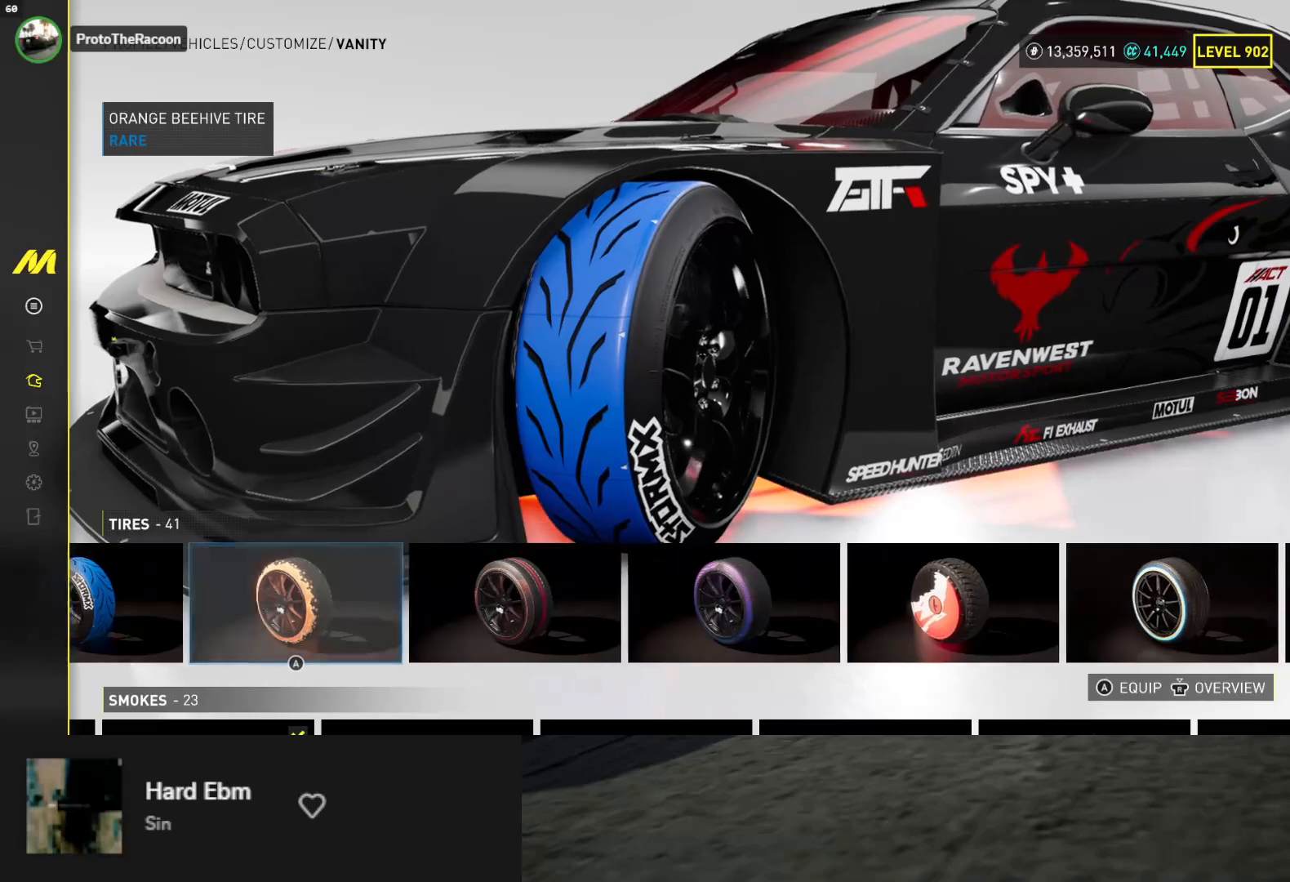
{"buttons": [], "left_stick": "center", "right_stick": "center", "events": [[167, "DPAD_RIGHT", "up"], [450, "right_stick", "center"]]}
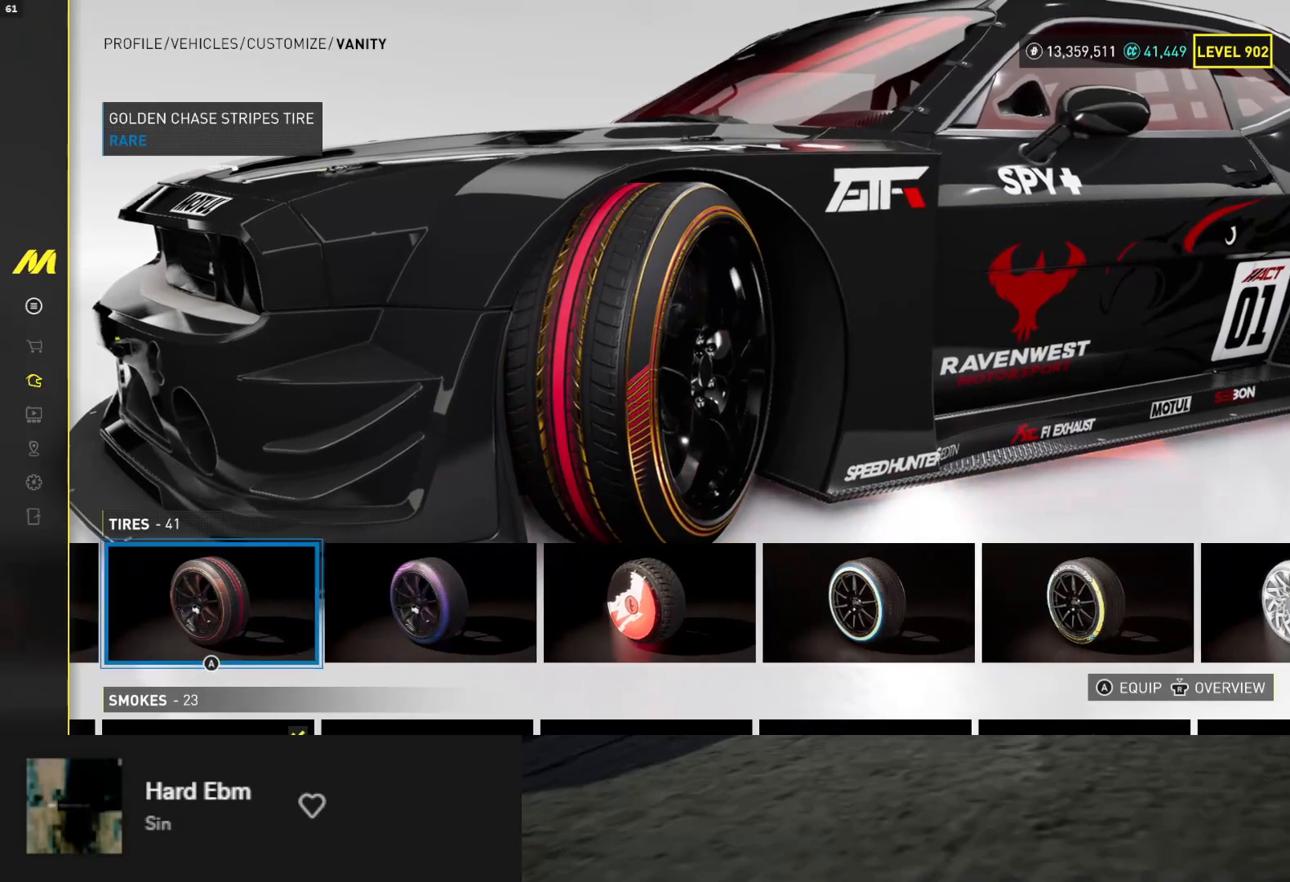
{"buttons": ["DPAD_RIGHT"], "left_stick": "center", "right_stick": "center", "events": [[33, "DPAD_RIGHT", "down"]]}
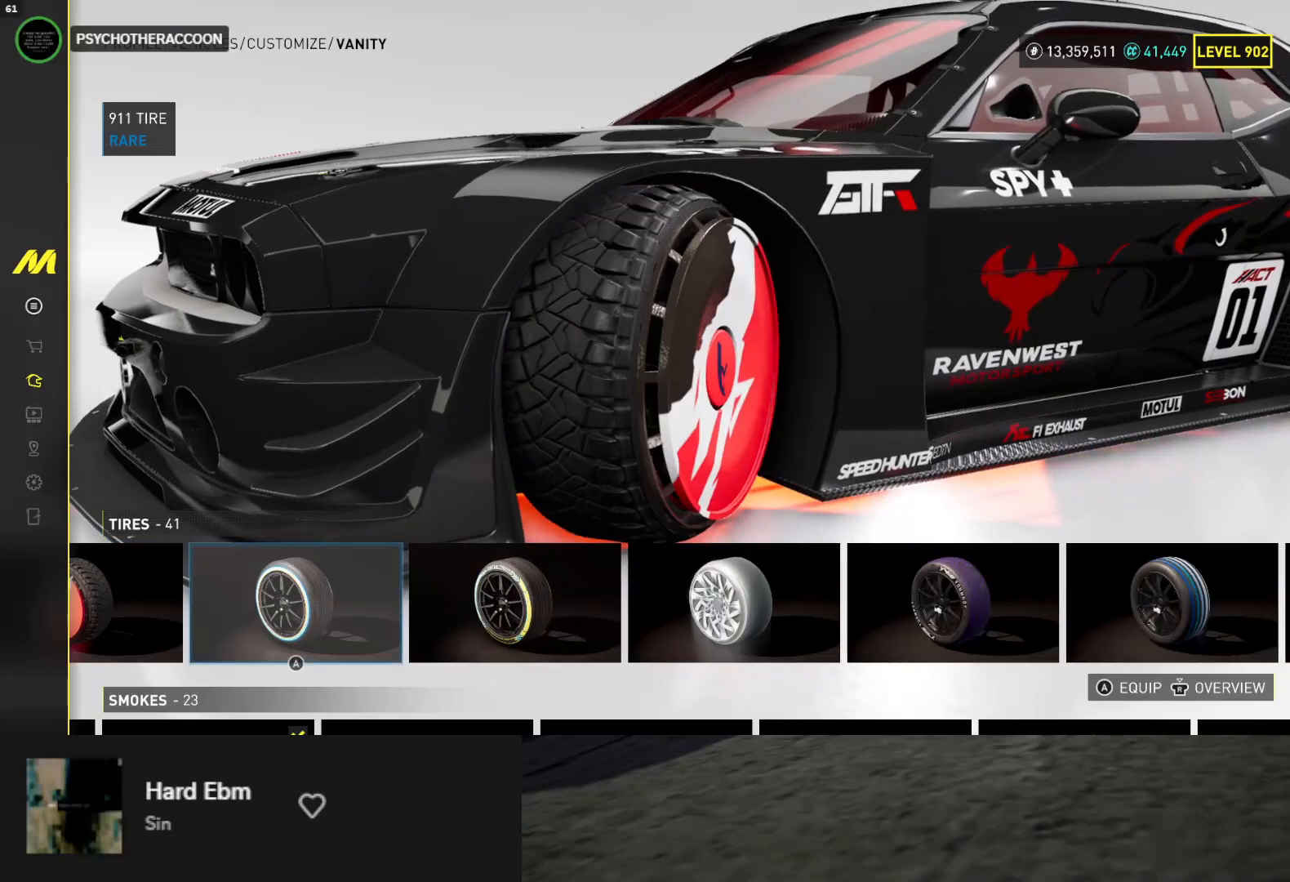
{"buttons": [], "left_stick": "center", "right_stick": "center", "events": [[450, "DPAD_RIGHT", "up"]]}
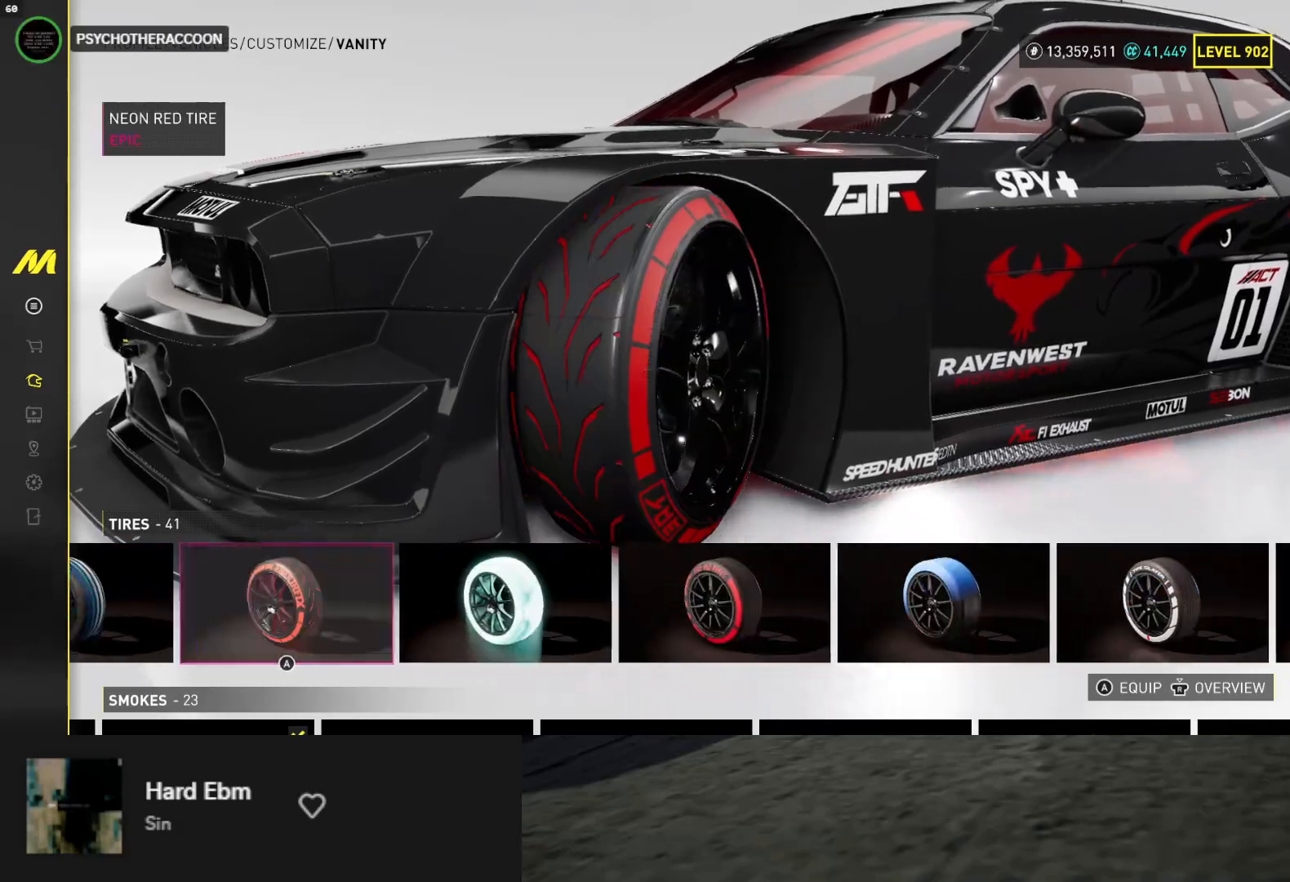
{"buttons": ["A"], "left_stick": "center", "right_stick": "center", "events": [[450, "A", "down"]]}
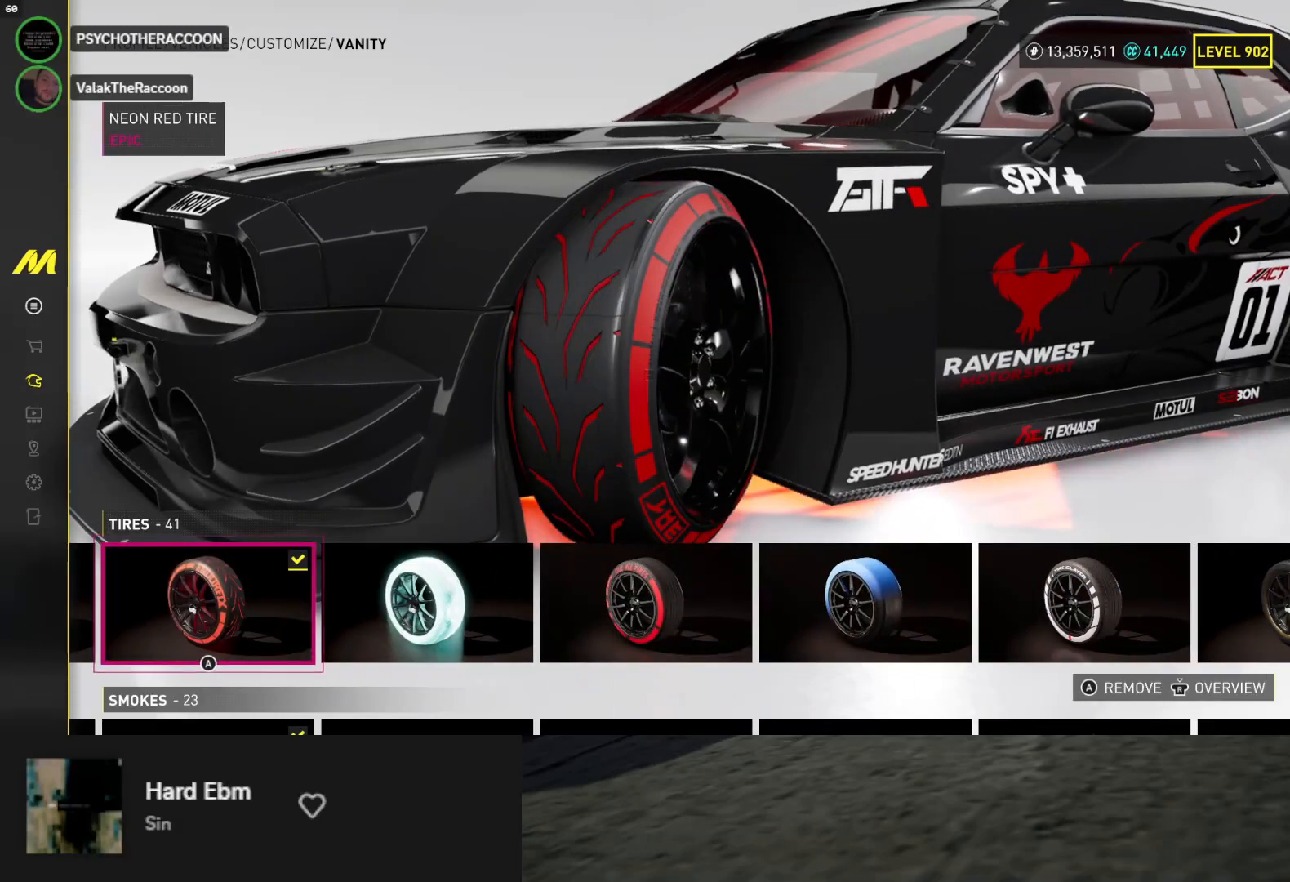
{"buttons": ["DPAD_RIGHT"], "left_stick": "center", "right_stick": "center", "events": [[33, "A", "up"], [267, "DPAD_RIGHT", "down"], [350, "DPAD_RIGHT", "up"], [433, "DPAD_RIGHT", "down"]]}
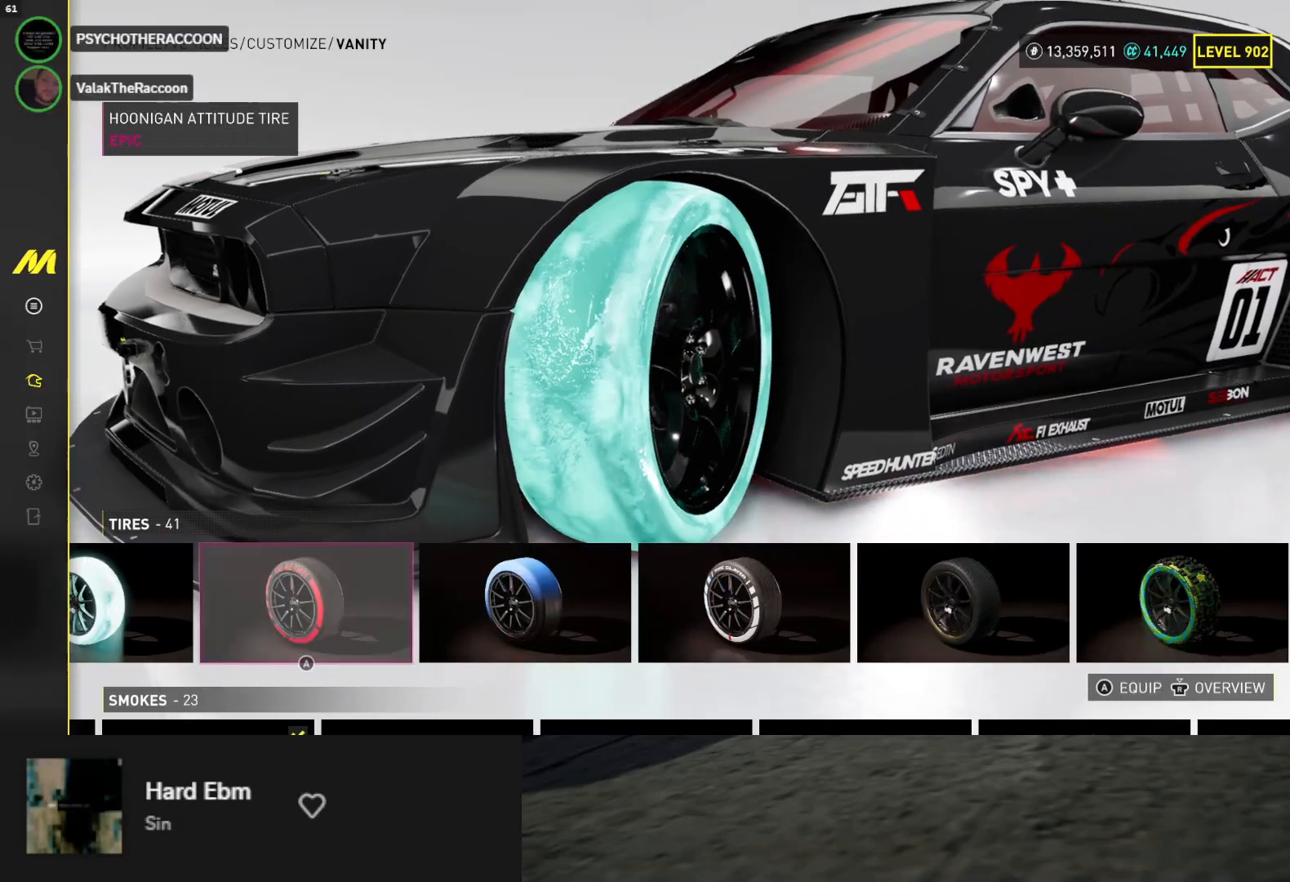
{"buttons": ["DPAD_LEFT"], "left_stick": "center", "right_stick": "center", "events": [[17, "DPAD_RIGHT", "up"], [317, "DPAD_LEFT", "down"], [433, "DPAD_LEFT", "up"], [483, "DPAD_LEFT", "down"]]}
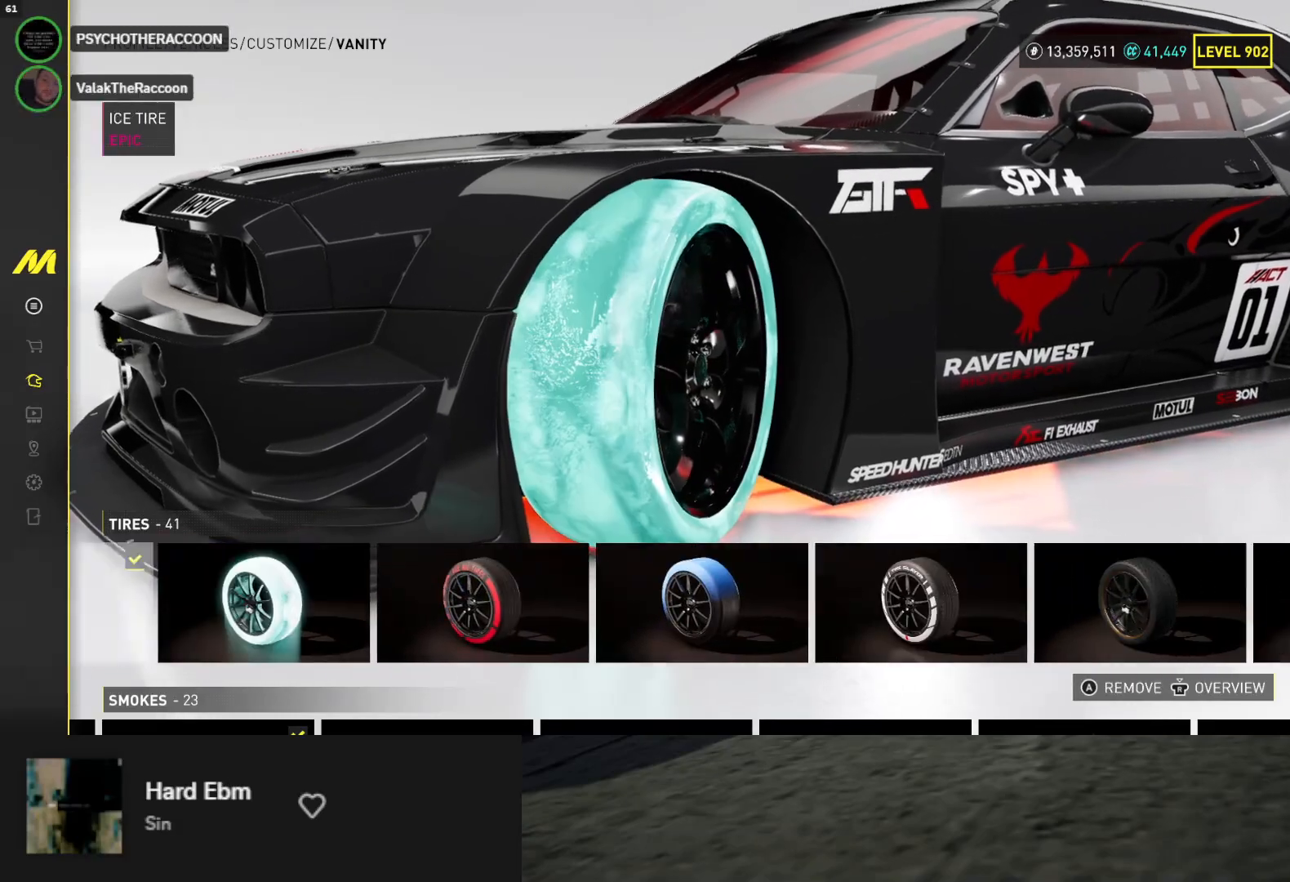
{"buttons": [], "left_stick": "center", "right_stick": "center", "events": [[83, "DPAD_LEFT", "up"]]}